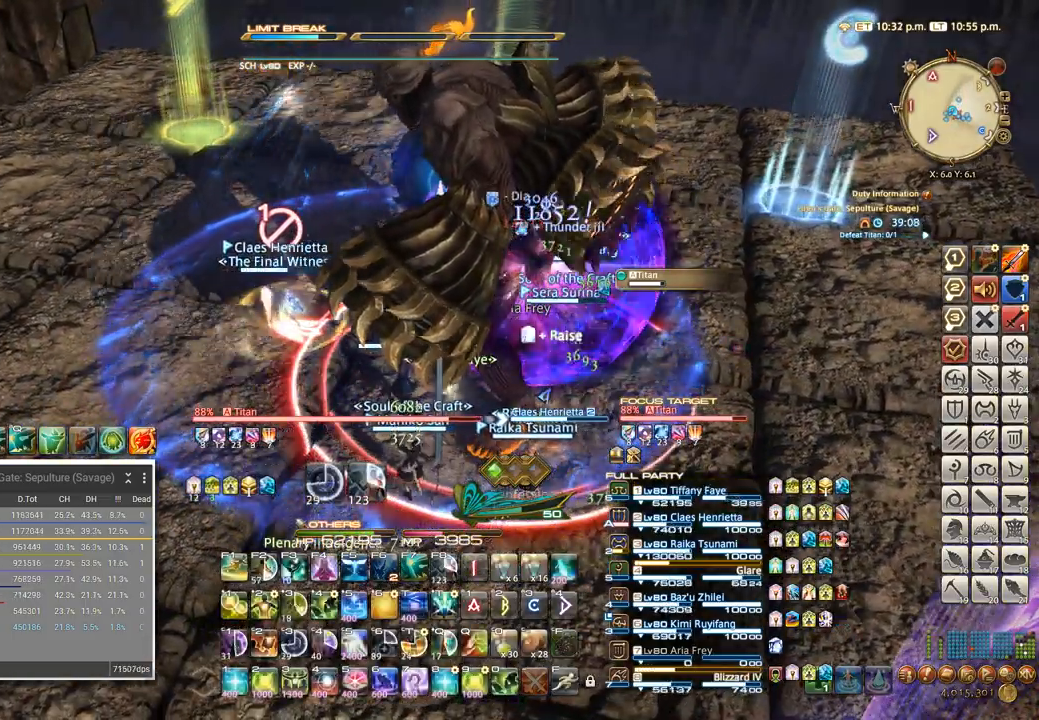
Gameplay with keyboard; each line is a JSON object with the keys held at the frame after it. "events" lists presses ("down") and releases ("up") of ".", "/", "0", "1", "2", "3", "4", "5", "6", "7", "8", "9", "a", "alt_l", "alt_r", "b", "backslash", "backspace", "c", "caps_lock", "comma", "ctrl_l", "ctrl_r", "d", "e", "equals", "escape", "f", "f1", "f10", "f11", "f12", "f2", "f3", "f4", "f5", "f6", "f7", "f8", "f9", "g", "h", "i", "j", "k", "l", "lbracket", "m", "minus", "n", "o", "p", "q", "quote", "r", "rbracket", "return", "s", "semicolon", "shift_l", "shift_r", "space", "super_l", "super_r", "t", "tab", "tilde", "u", "v", "w", "x" and "y" between this image and that frame as [ms after this image, input, new state], when the widget could be followed in between. No other keys are recorded. Mouse input is not recorded. Not read: z.
{"keys": [], "events": [[233, "s", "down"], [233, "t", "down"], [316, "s", "up"], [333, "t", "up"]]}
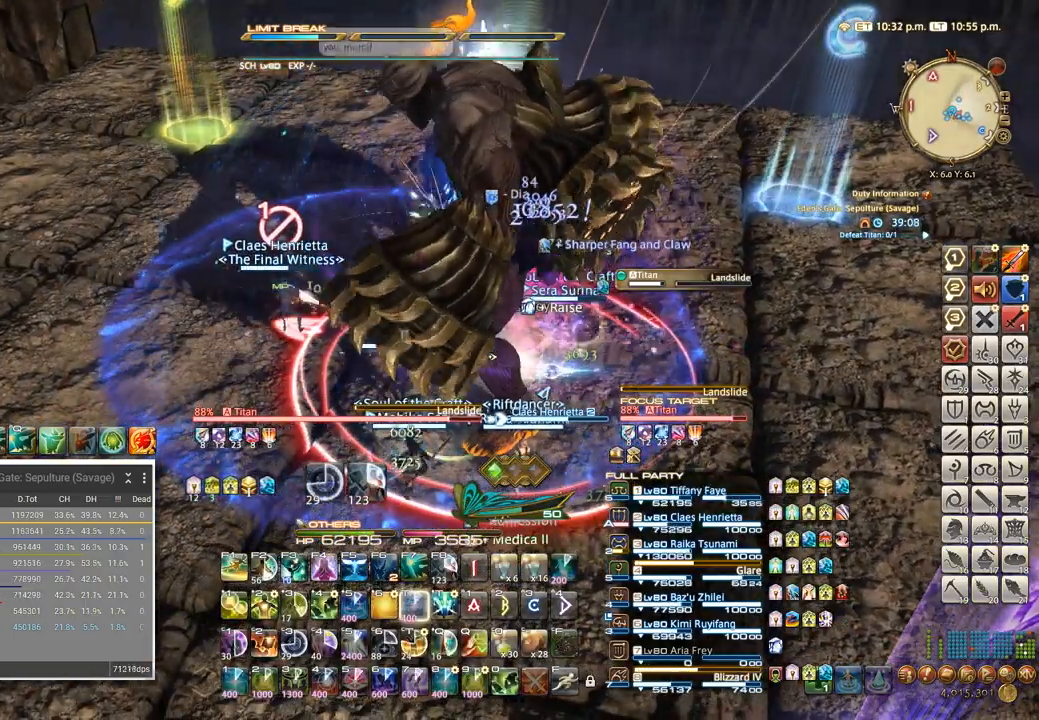
{"keys": [], "events": [[33, "d", "down"], [50, "w", "down"], [66, "a", "down"], [133, "d", "up"], [166, "a", "up"], [166, "w", "up"], [366, "f4", "down"], [450, "f4", "up"]]}
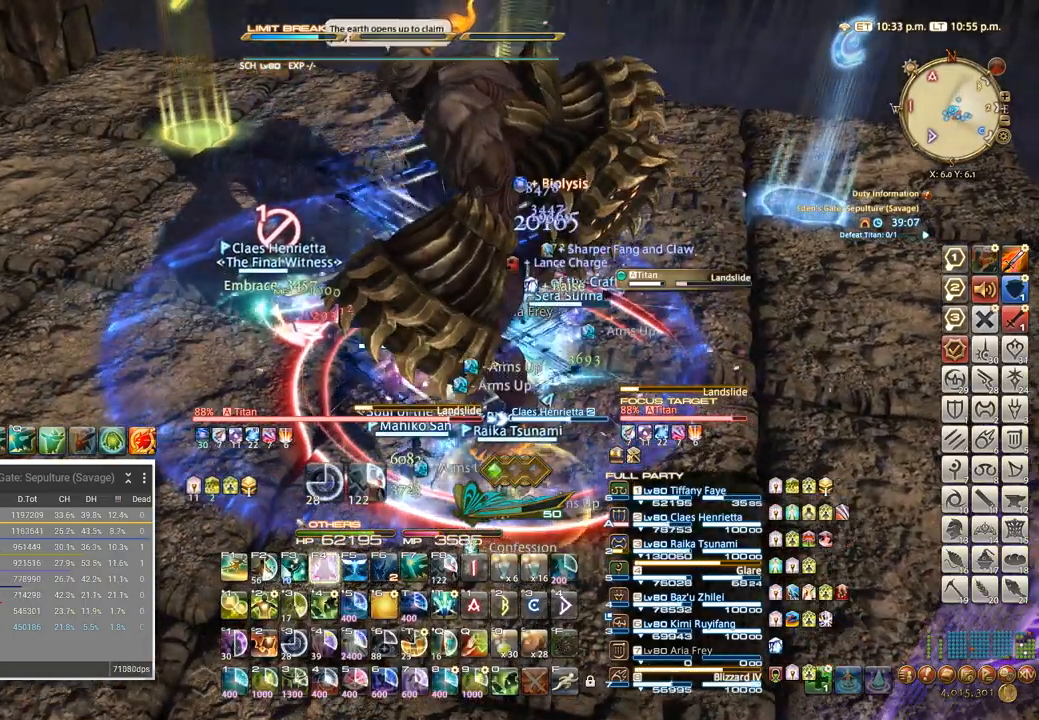
{"keys": ["d"], "events": [[266, "d", "down"]]}
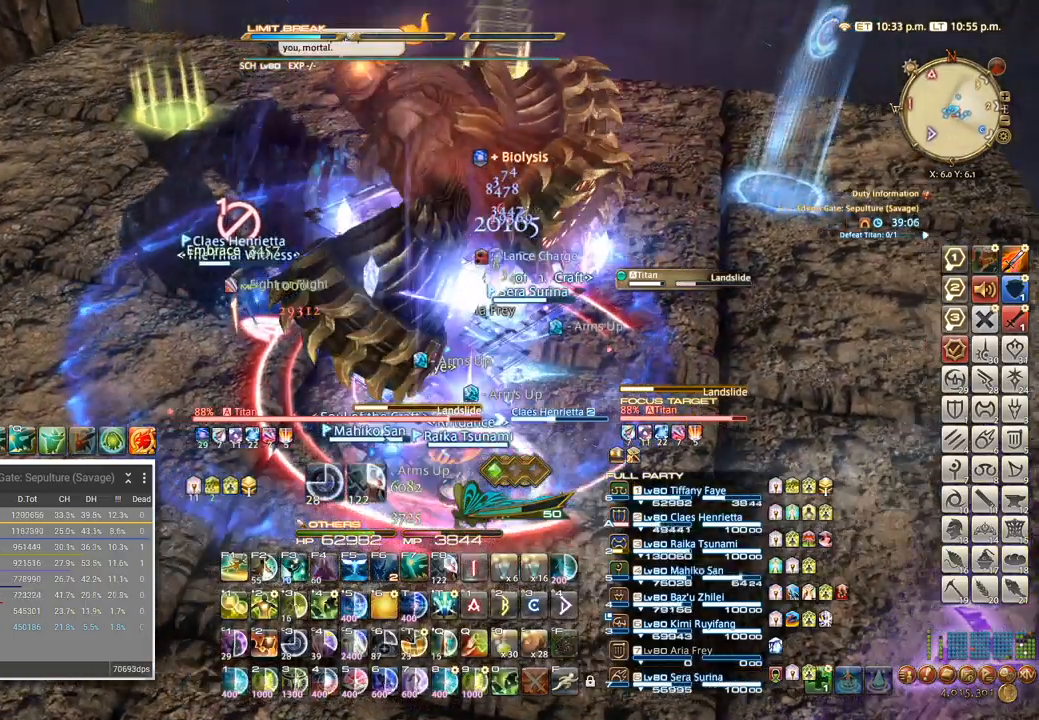
{"keys": ["f", "s"], "events": [[150, "s", "down"], [183, "d", "up"], [450, "f", "down"]]}
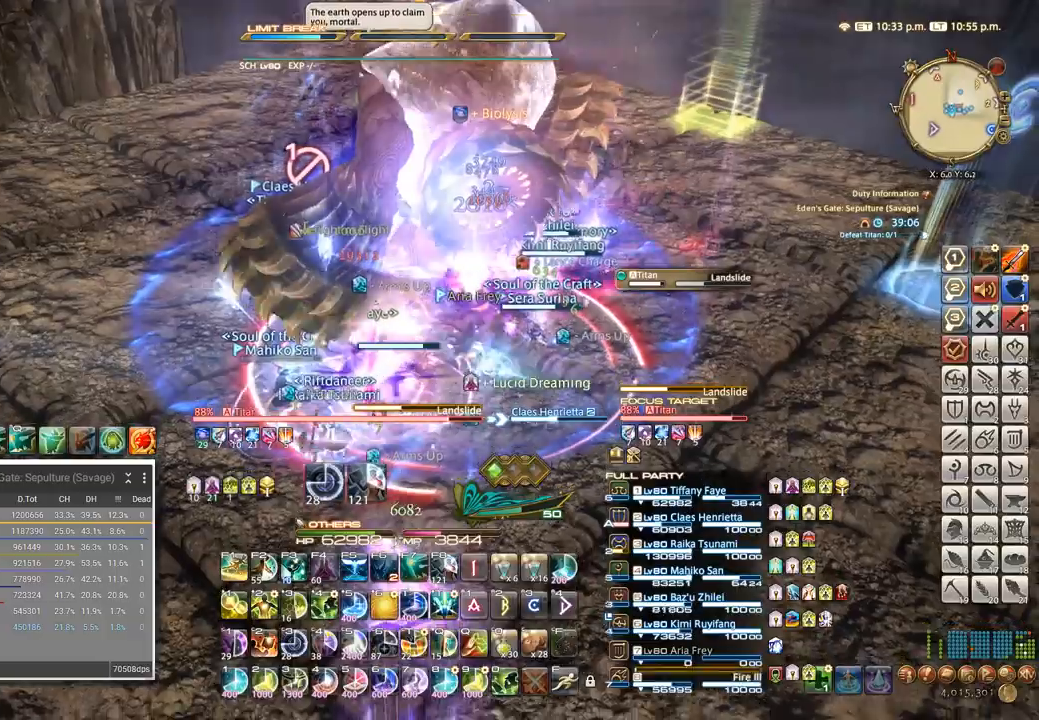
{"keys": ["f", "s"], "events": [[33, "f", "up"], [116, "f", "down"], [200, "f", "up"], [300, "f", "down"]]}
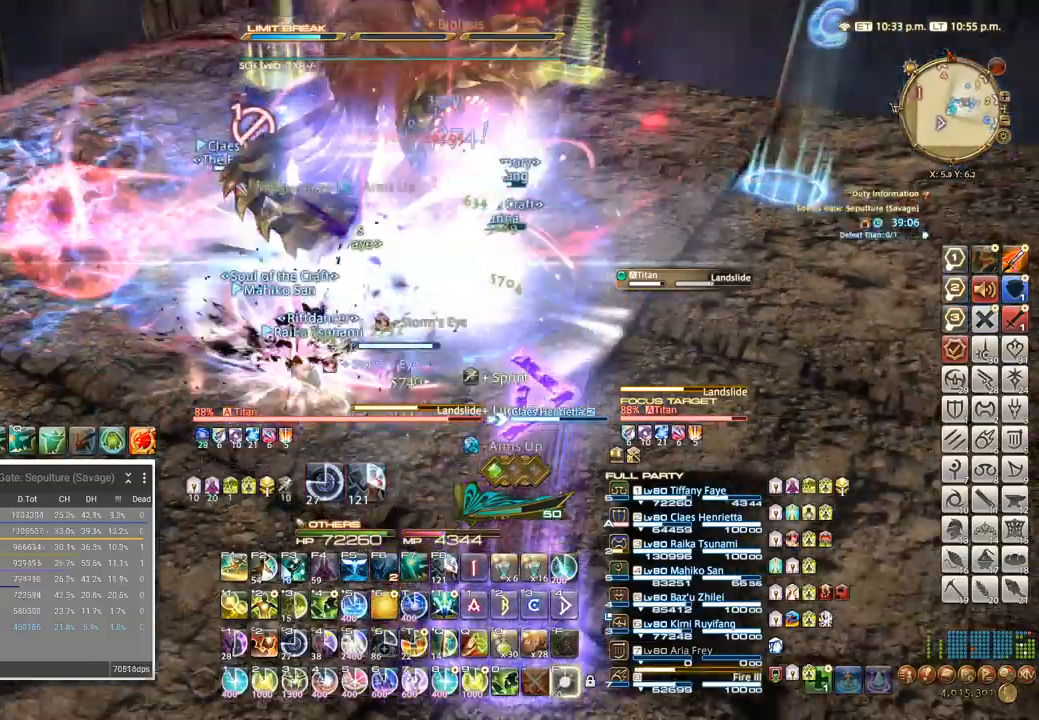
{"keys": ["s"], "events": [[33, "f", "up"]]}
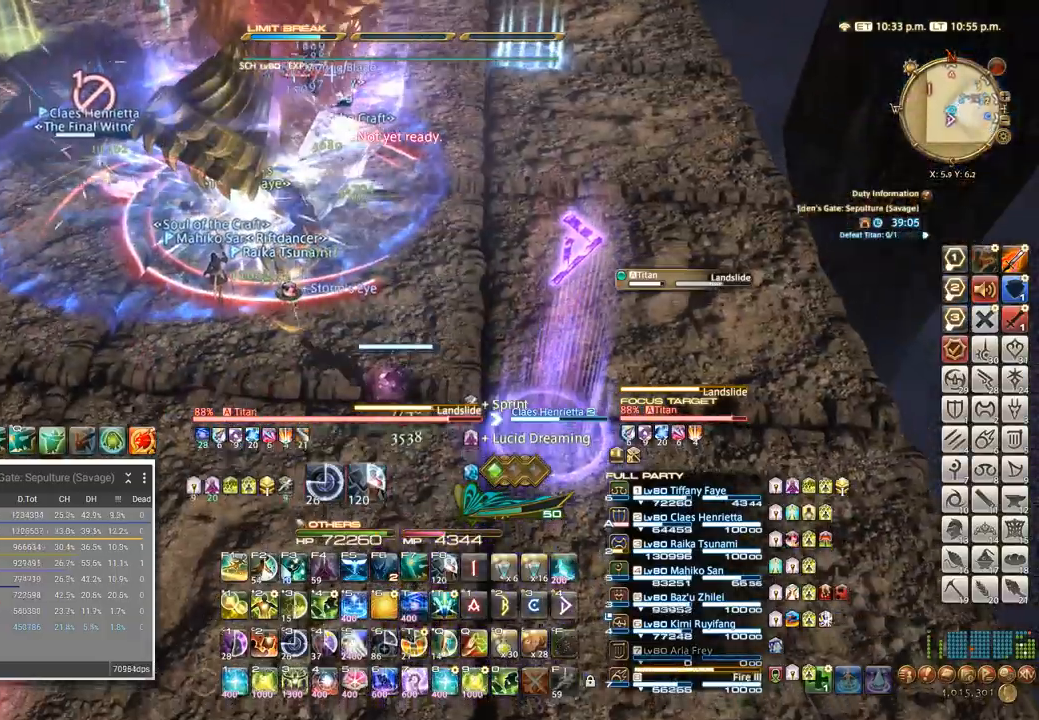
{"keys": ["a"], "events": [[50, "a", "down"], [116, "s", "up"]]}
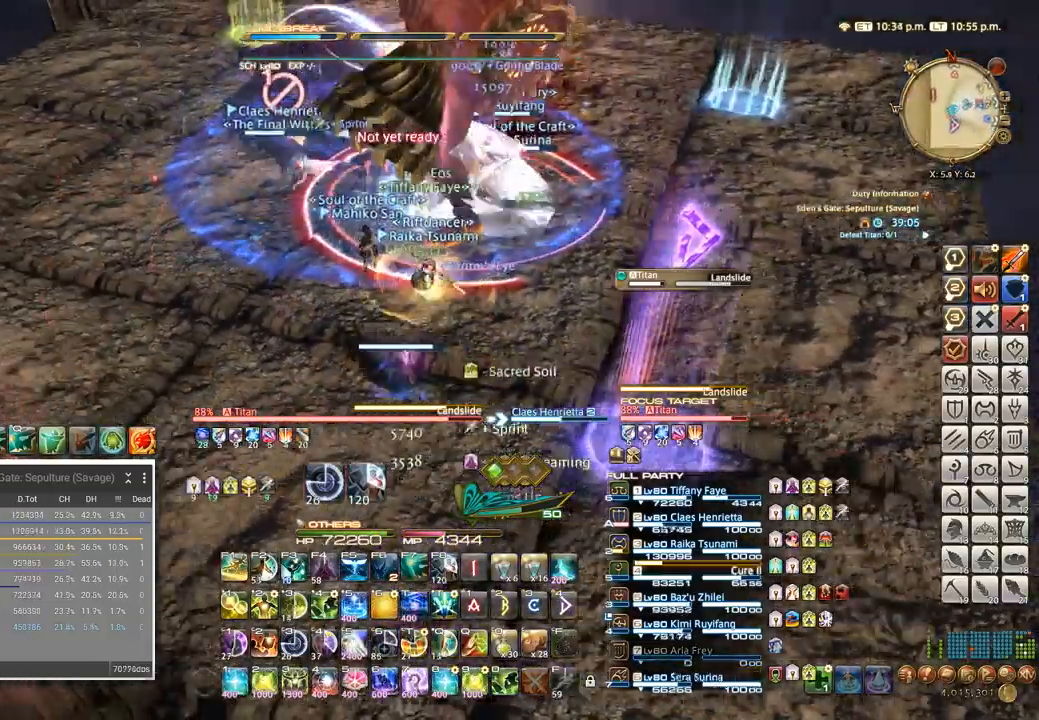
{"keys": ["4"], "events": [[383, "a", "up"], [450, "4", "down"]]}
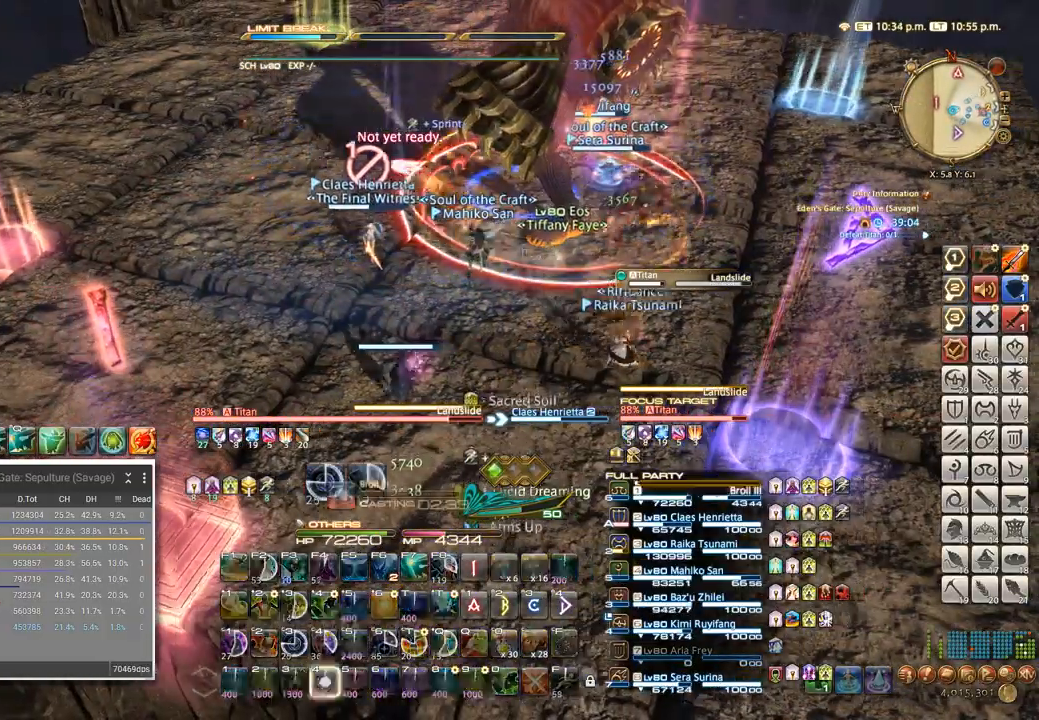
{"keys": [], "events": [[33, "4", "up"], [116, "4", "down"], [183, "4", "up"], [250, "4", "down"], [316, "4", "up"], [383, "4", "down"], [466, "4", "up"]]}
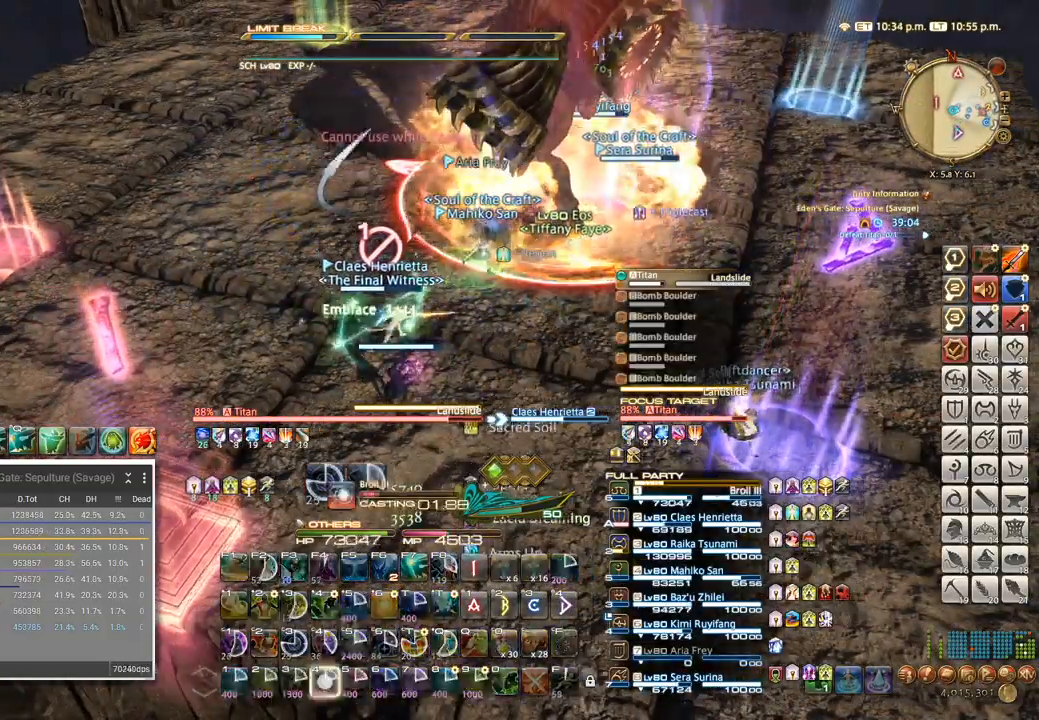
{"keys": [], "events": [[33, "4", "down"], [116, "4", "up"], [183, "4", "down"], [266, "4", "up"], [366, "4", "down"], [466, "4", "up"]]}
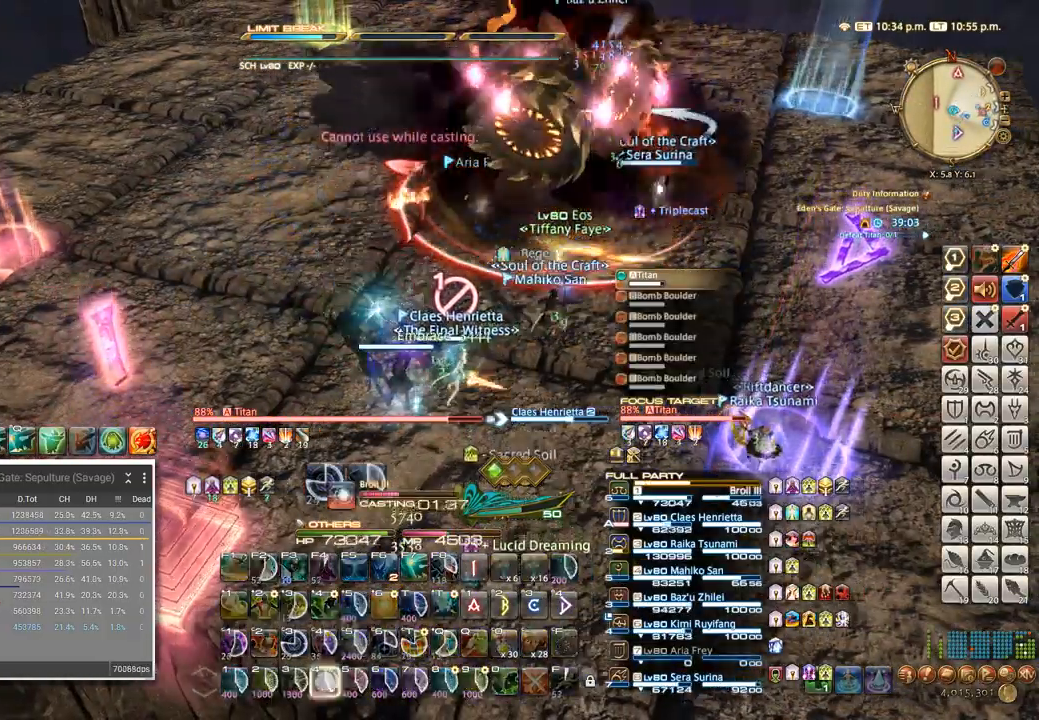
{"keys": [], "events": []}